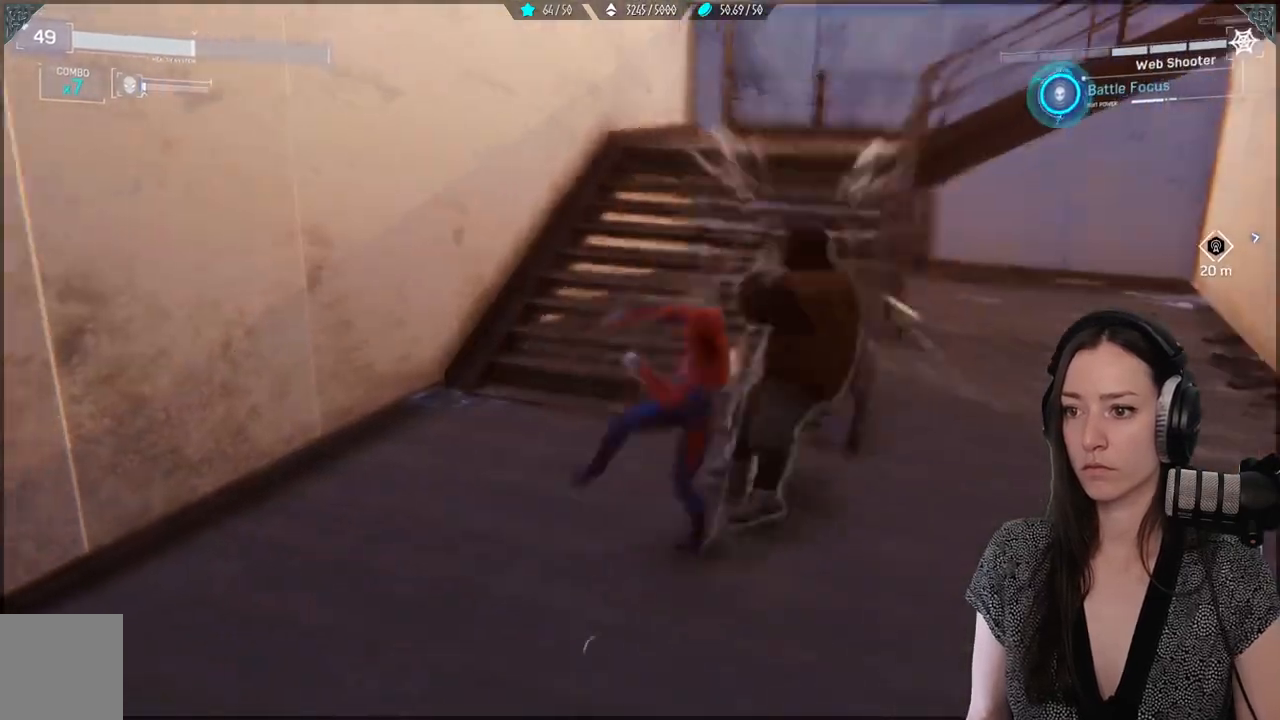
Gameplay with a controller (Xbox layout); each line is a JSON object with the inputs held at the frame after it. "events" lists button and stick changes between this image and that frame as [ms after this image, input, new state], when the widget could be followed in between.
{"buttons": ["X"], "left_stick": "center", "right_stick": "center", "events": [[17, "X", "up"], [100, "X", "down"], [217, "X", "up"], [300, "X", "down"], [417, "X", "up"], [483, "X", "down"]]}
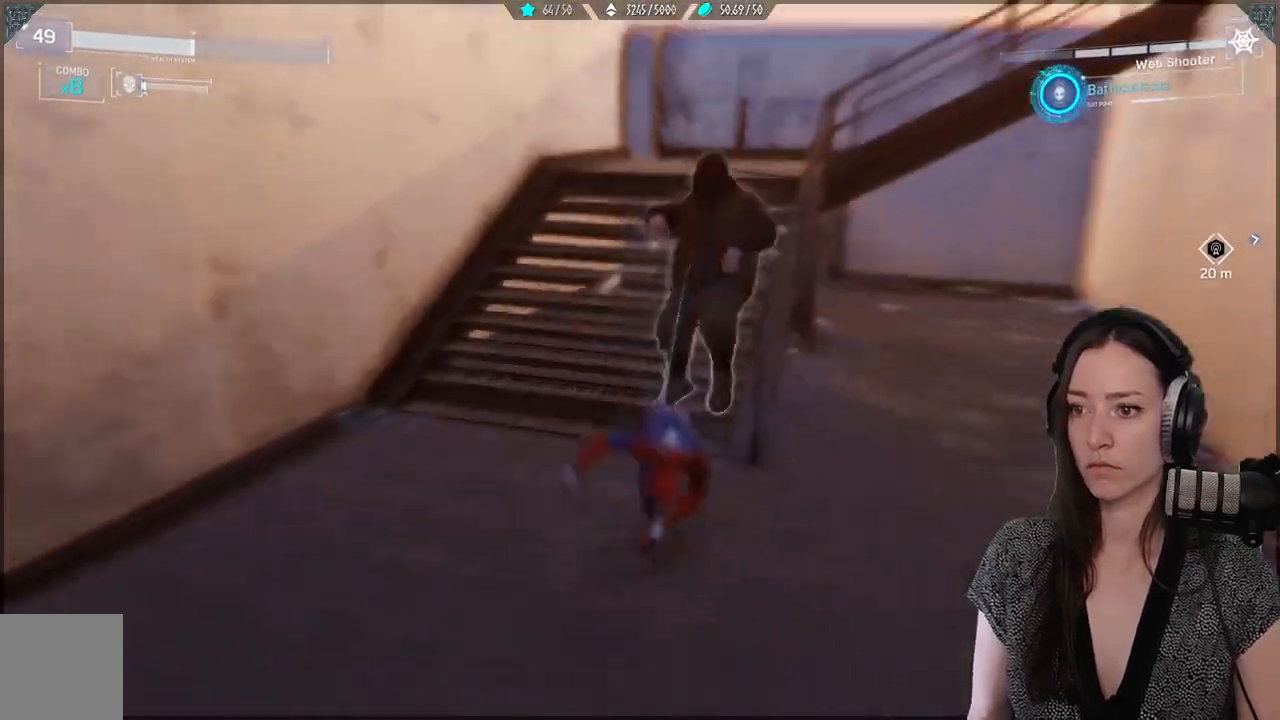
{"buttons": ["X"], "left_stick": "center", "right_stick": "center", "events": [[83, "X", "up"], [183, "X", "down"], [283, "X", "up"], [350, "X", "down"]]}
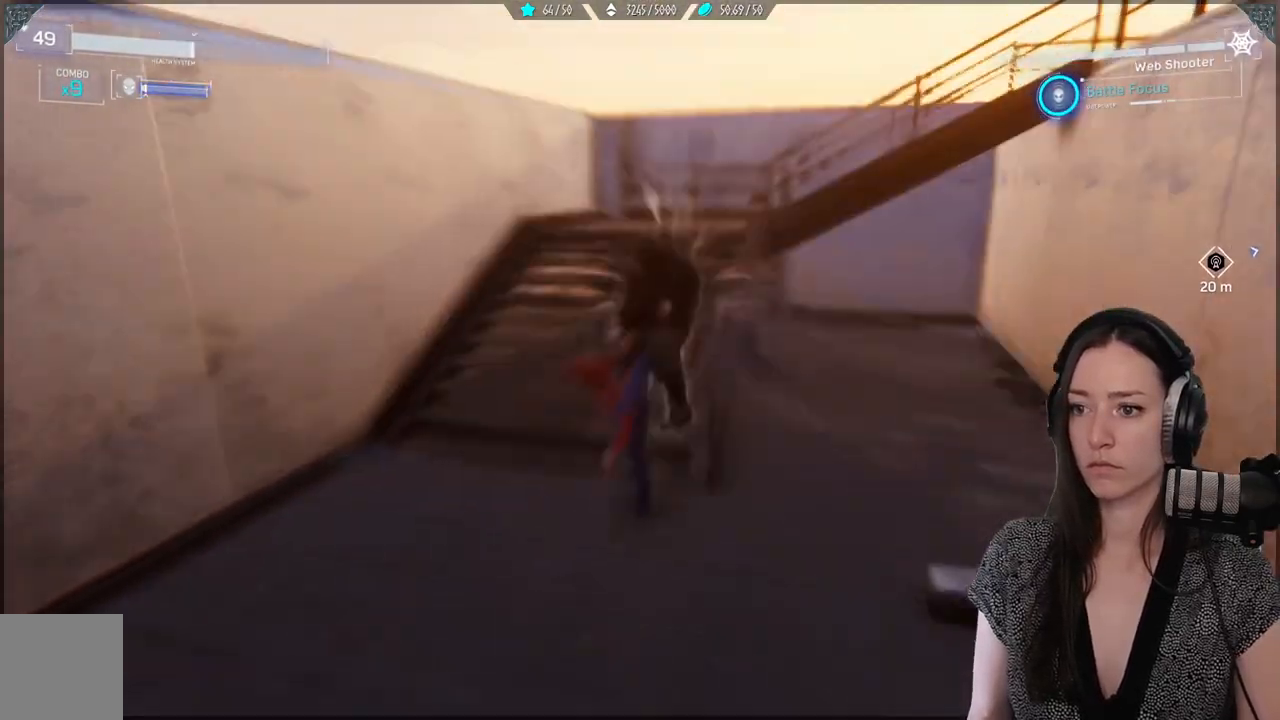
{"buttons": [], "left_stick": "up", "right_stick": "center", "events": [[33, "X", "up"], [217, "X", "down"], [317, "X", "up"], [483, "left_stick", "up"]]}
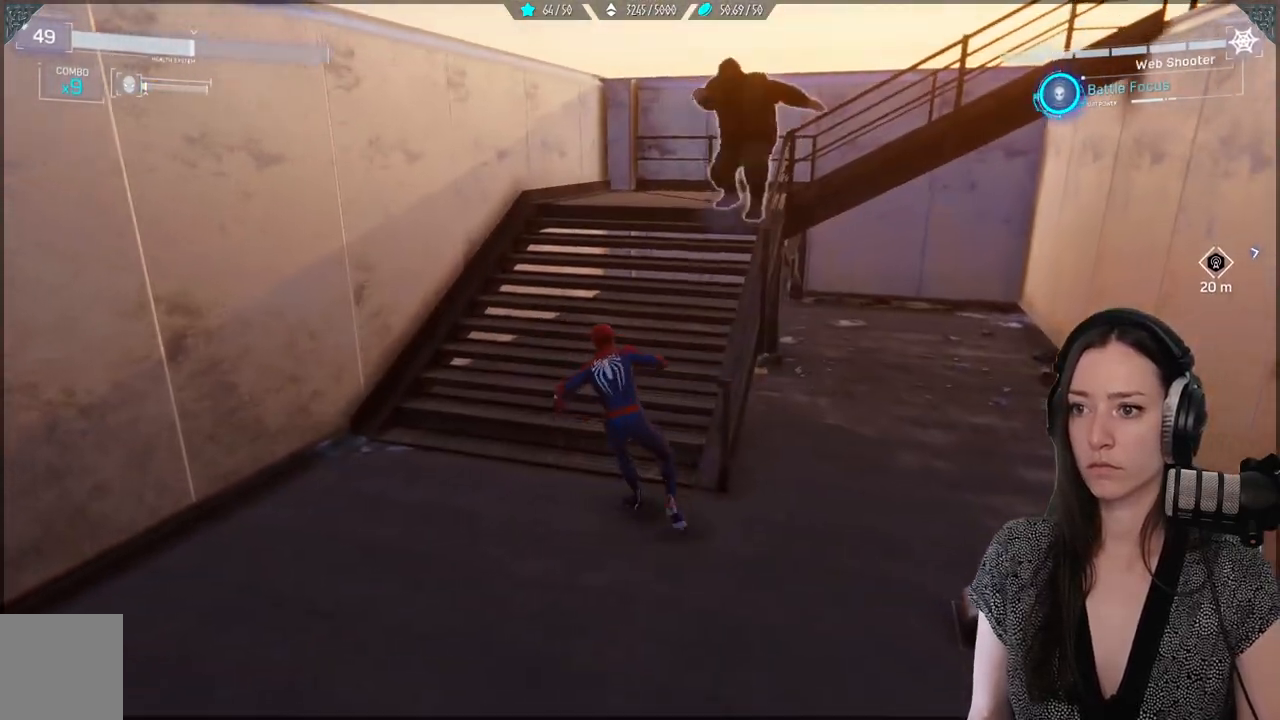
{"buttons": ["X"], "left_stick": "up", "right_stick": "center", "events": [[83, "A", "down"], [217, "A", "up"], [500, "X", "down"]]}
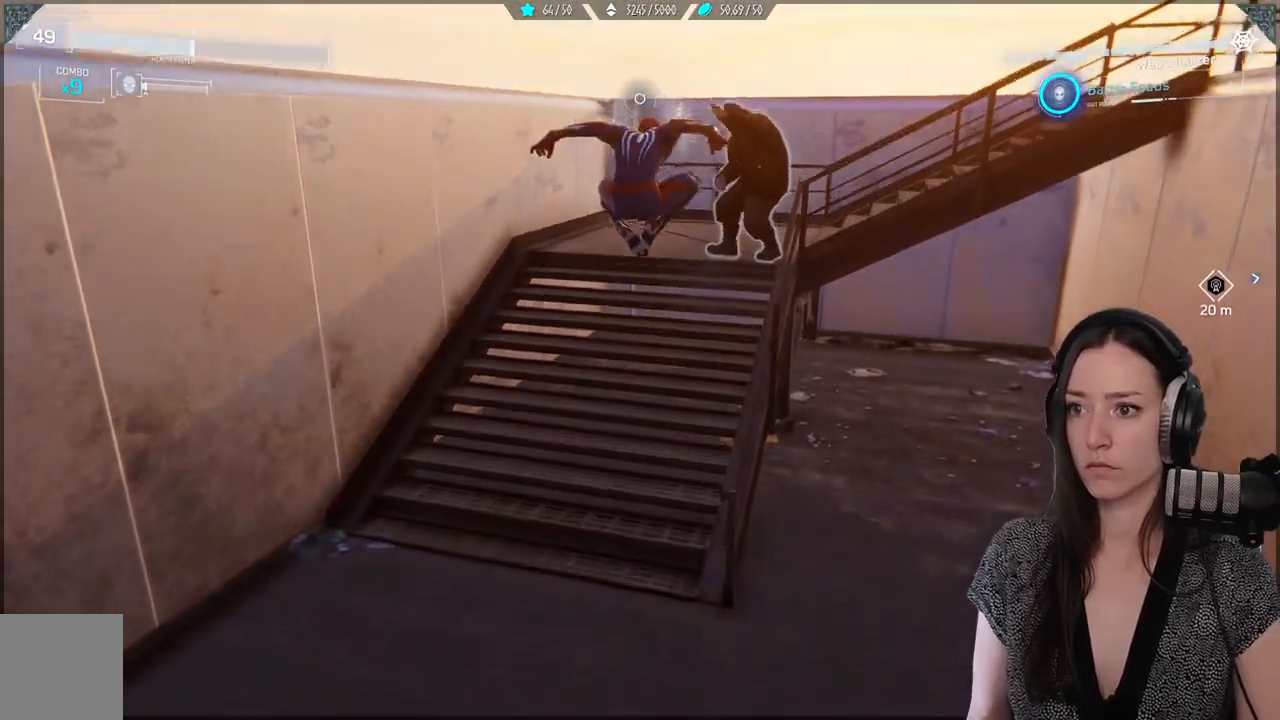
{"buttons": ["R1"], "left_stick": "center", "right_stick": "center", "events": [[133, "X", "up"], [200, "left_stick", "center"], [483, "R1", "down"]]}
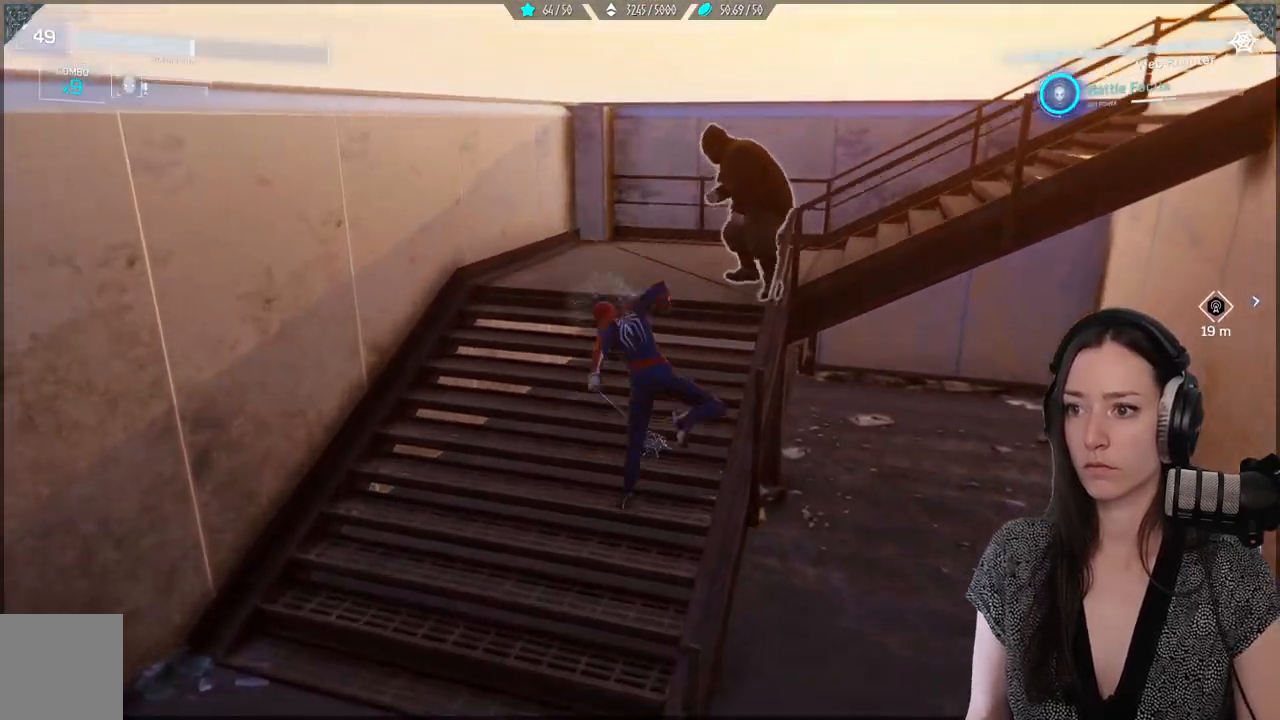
{"buttons": [], "left_stick": "center", "right_stick": "center", "events": [[67, "R1", "up"], [167, "R1", "down"], [250, "R1", "up"], [333, "R1", "down"], [433, "R1", "up"]]}
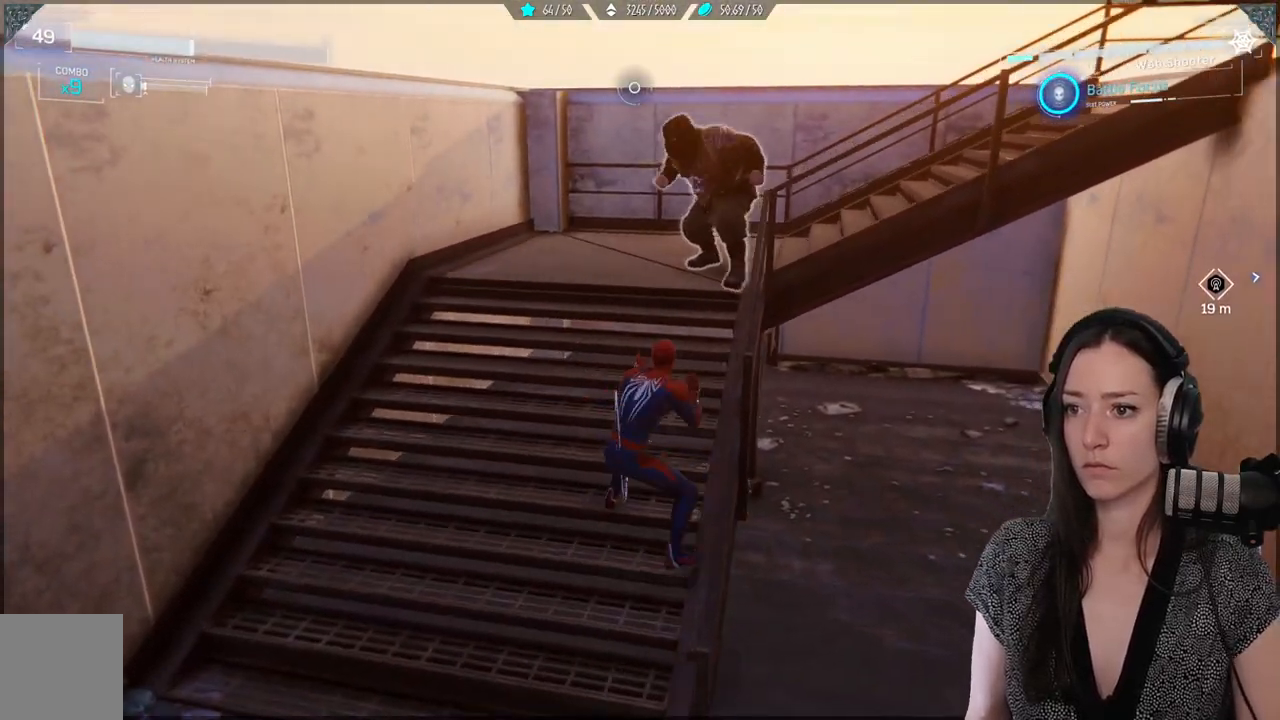
{"buttons": [], "left_stick": "center", "right_stick": "center"}
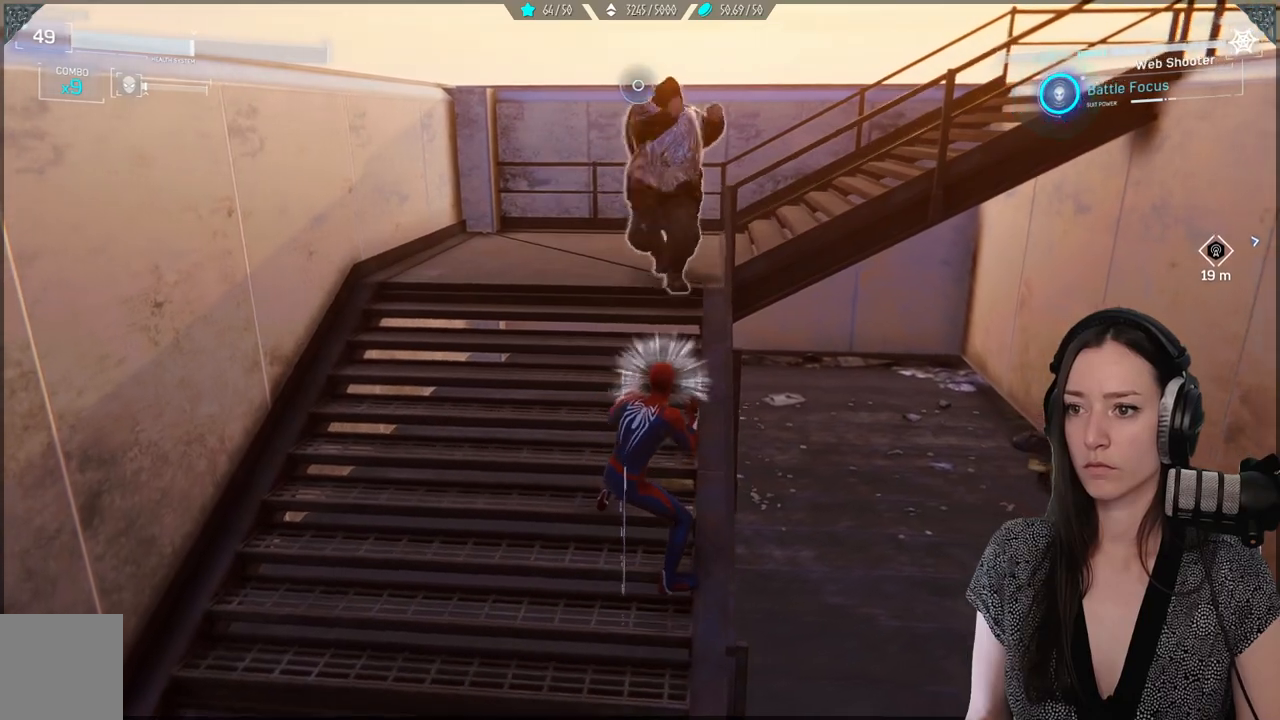
{"buttons": ["B"], "left_stick": "down", "right_stick": "center", "events": [[67, "R1", "down"], [167, "R1", "up"], [217, "R1", "down"], [333, "R1", "up"], [367, "left_stick", "down"], [483, "B", "down"]]}
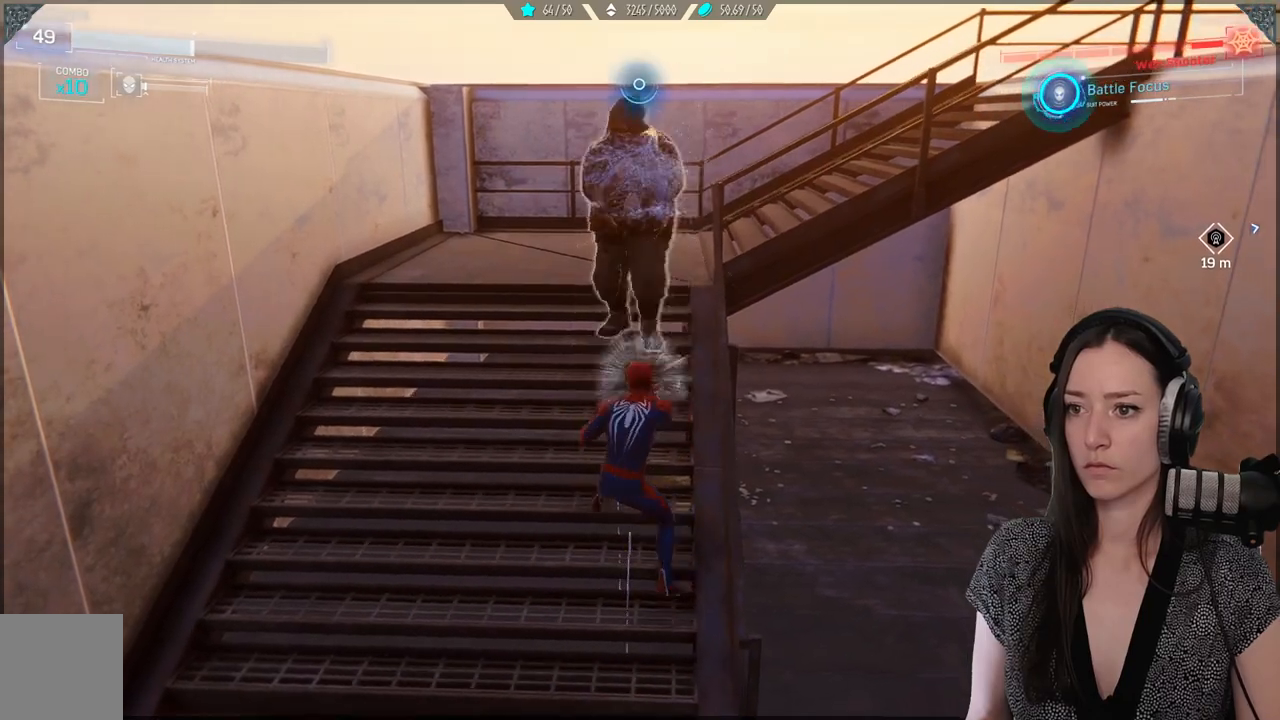
{"buttons": [], "left_stick": "up", "right_stick": "center", "events": [[100, "B", "up"], [367, "left_stick", "up"]]}
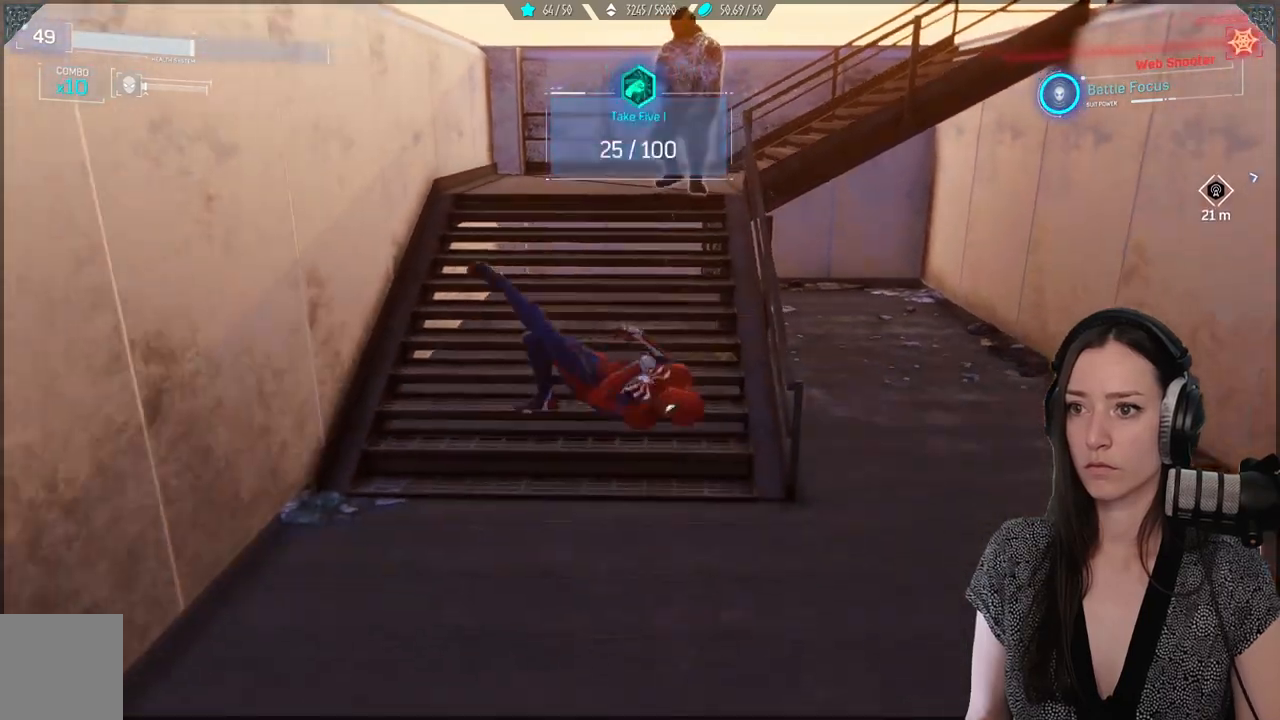
{"buttons": ["B"], "left_stick": "up", "right_stick": "center", "events": [[167, "A", "down"], [317, "A", "up"], [500, "B", "down"]]}
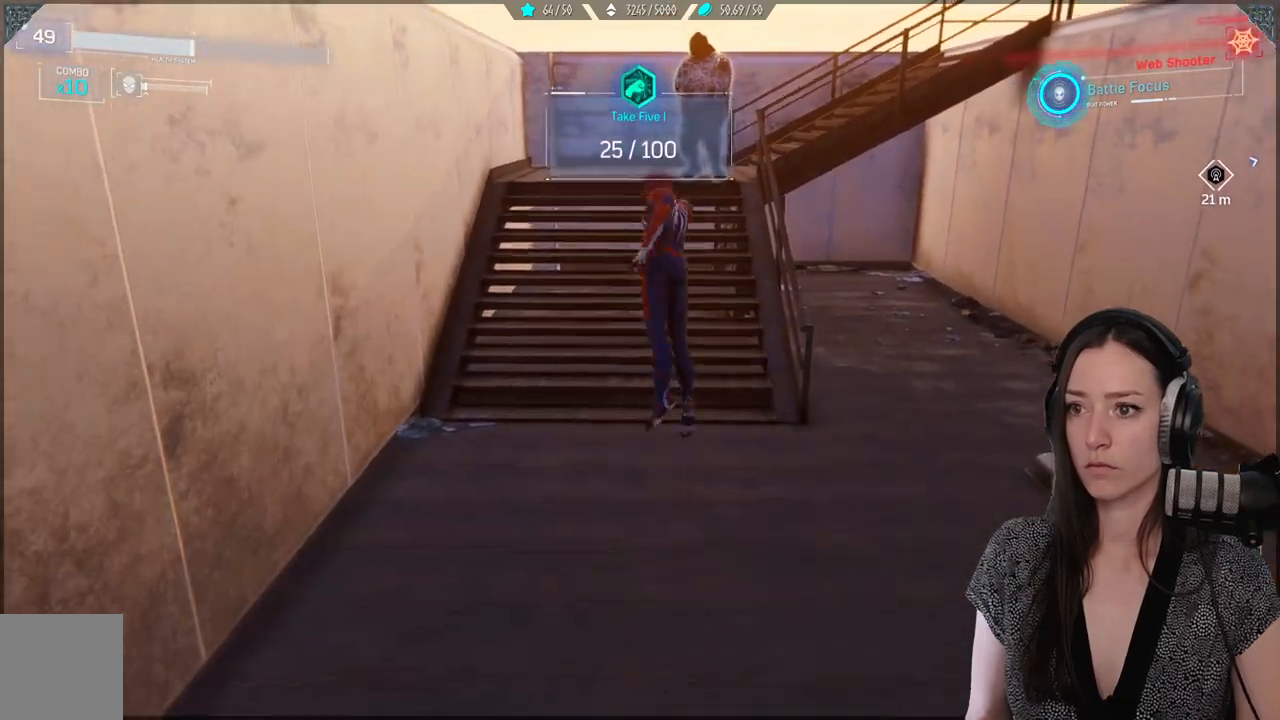
{"buttons": [], "left_stick": "center", "right_stick": "center", "events": [[150, "B", "up"], [367, "X", "down"], [417, "left_stick", "center"], [483, "X", "up"]]}
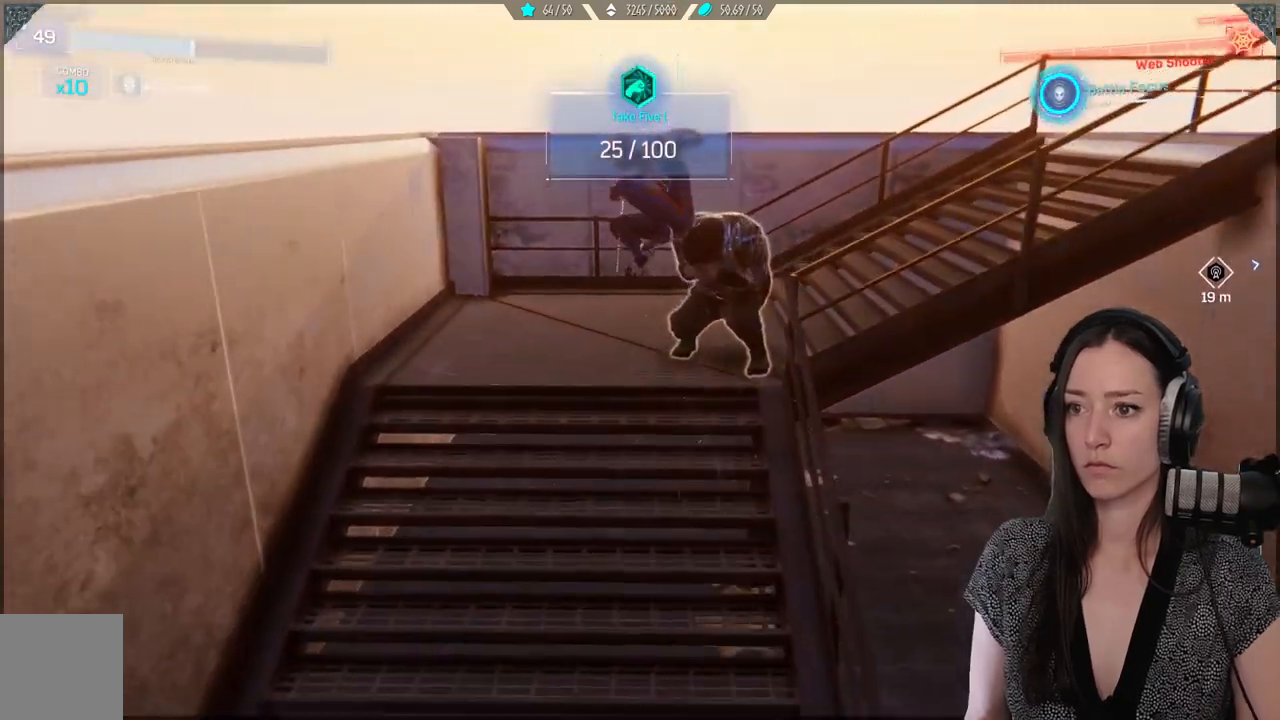
{"buttons": ["X"], "left_stick": "center", "right_stick": "center", "events": [[67, "X", "down"], [183, "X", "up"], [267, "X", "down"], [383, "X", "up"], [467, "X", "down"]]}
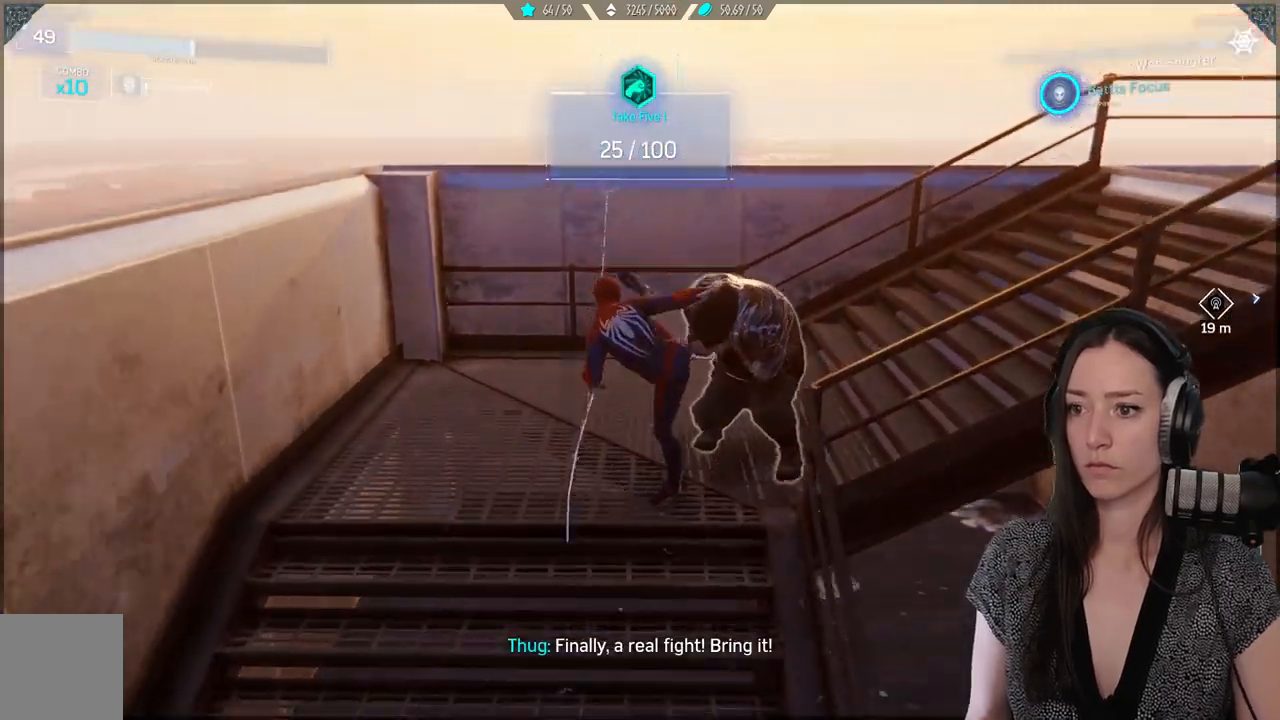
{"buttons": [], "left_stick": "center", "right_stick": "center", "events": [[83, "X", "up"], [183, "X", "down"], [217, "left_stick", "down-right"], [283, "X", "up"], [367, "left_stick", "center"], [383, "X", "down"], [483, "X", "up"]]}
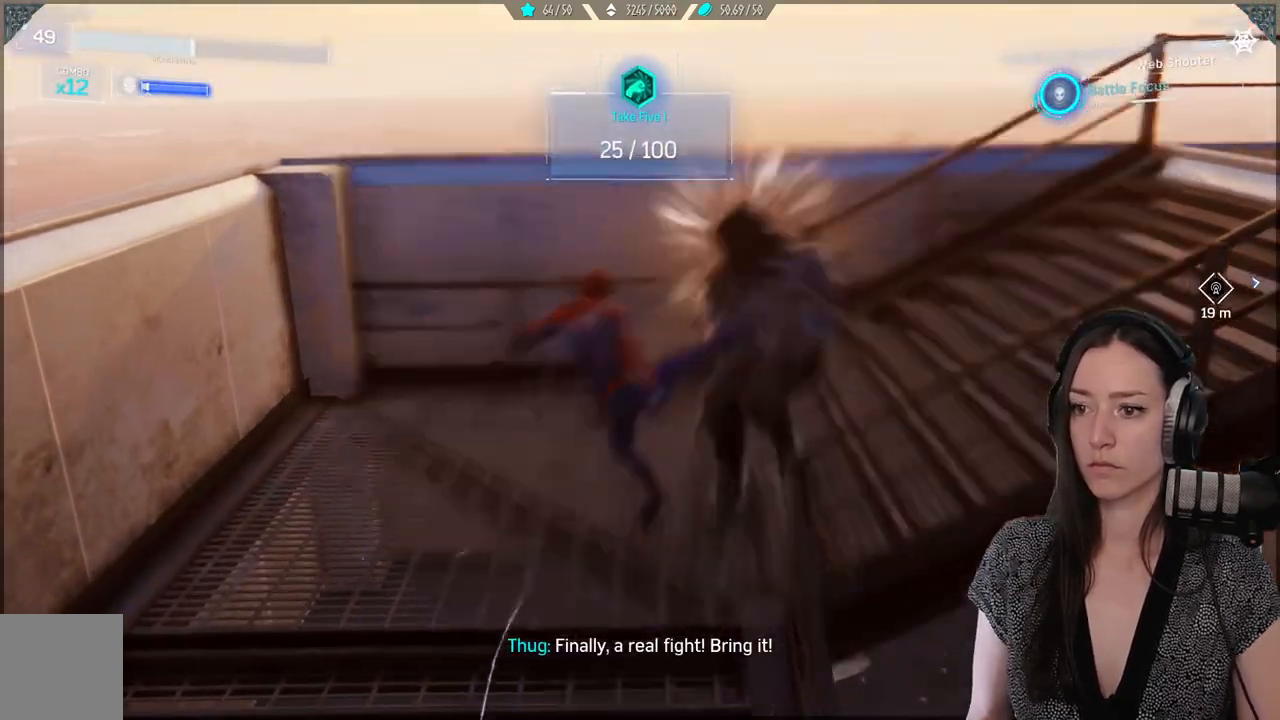
{"buttons": ["X"], "left_stick": "center", "right_stick": "center", "events": [[67, "X", "down"]]}
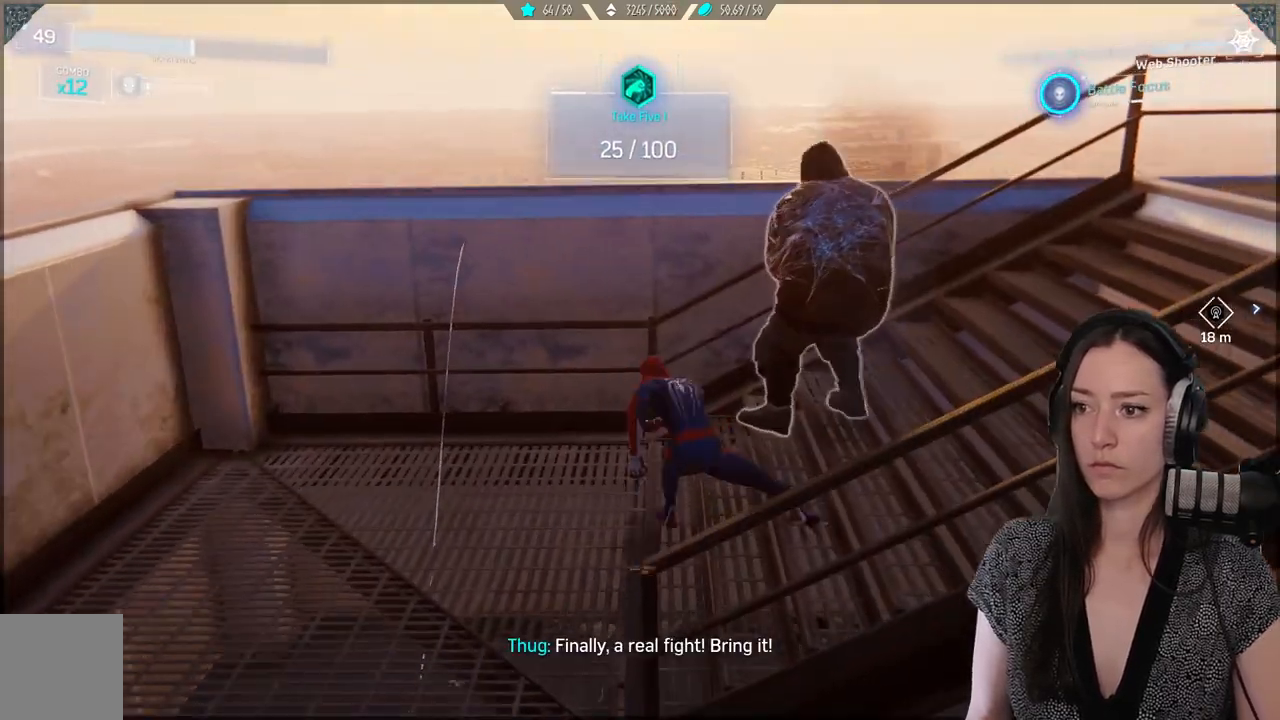
{"buttons": [], "left_stick": "center", "right_stick": "center", "events": [[333, "X", "up"]]}
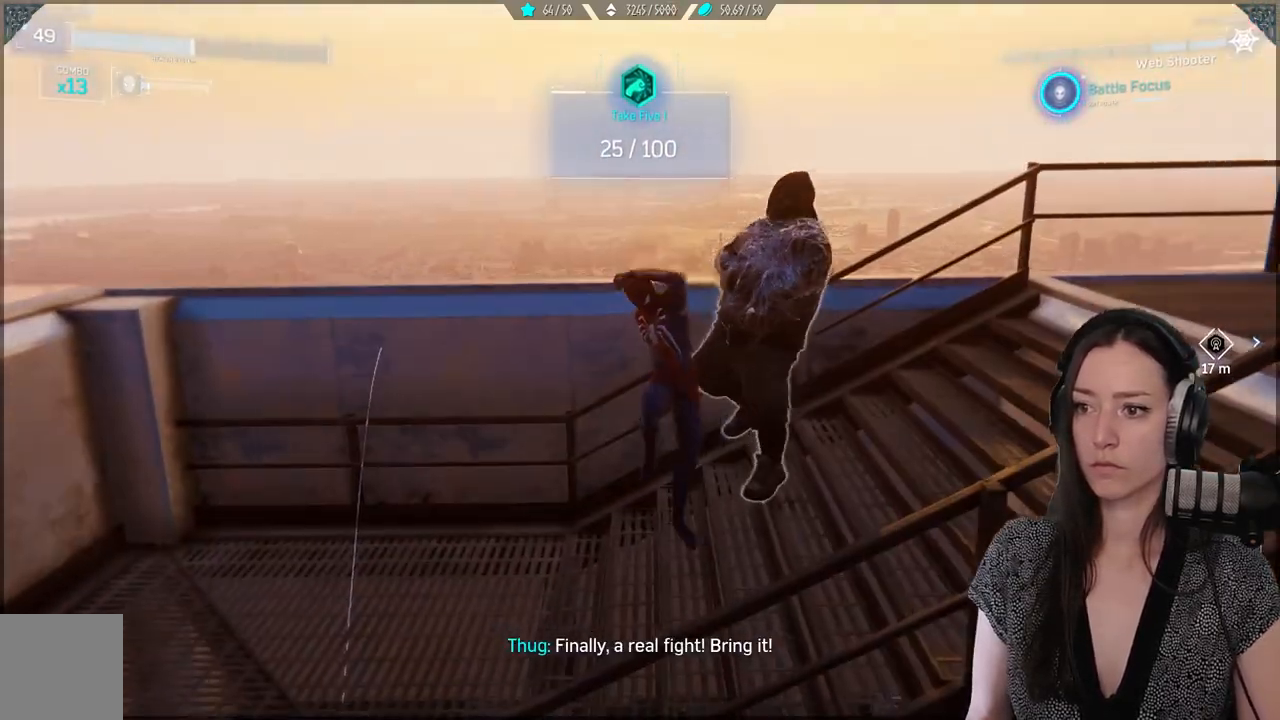
{"buttons": [], "left_stick": "center", "right_stick": "center", "events": [[100, "Y", "down"], [233, "Y", "up"]]}
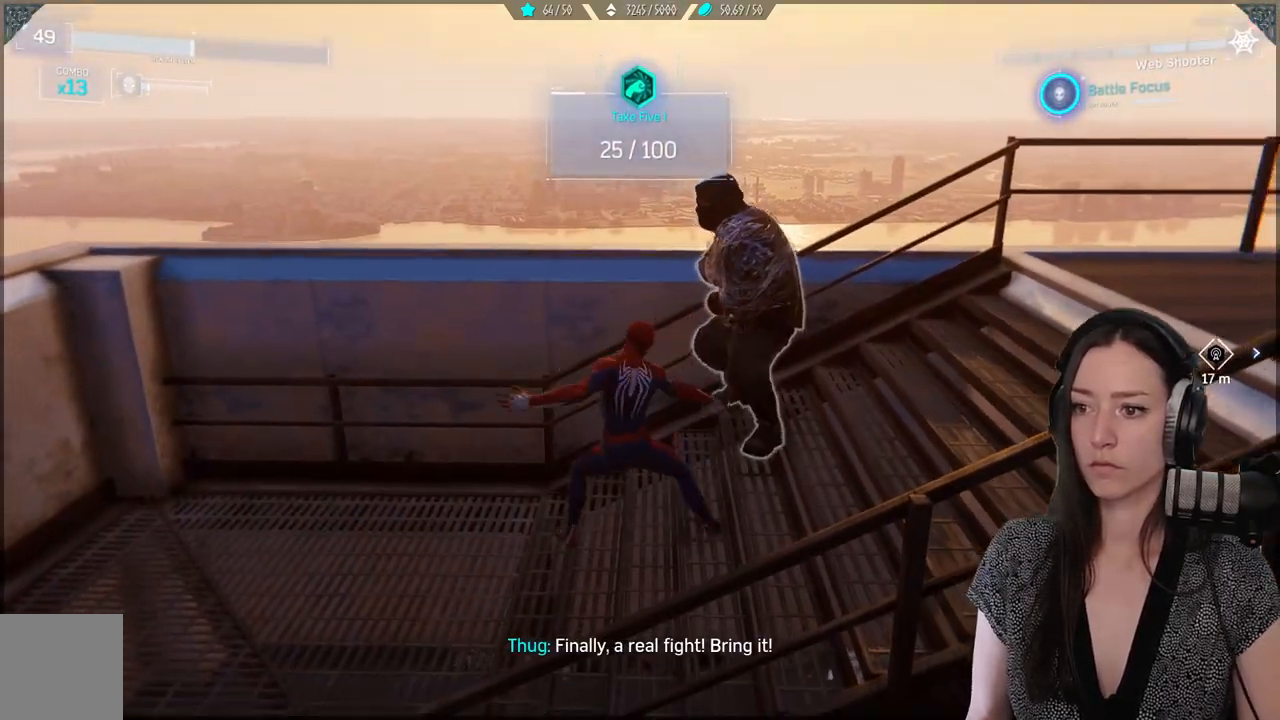
{"buttons": [], "left_stick": "center", "right_stick": "center", "events": [[150, "X", "down"], [250, "X", "up"], [350, "X", "down"], [433, "X", "up"]]}
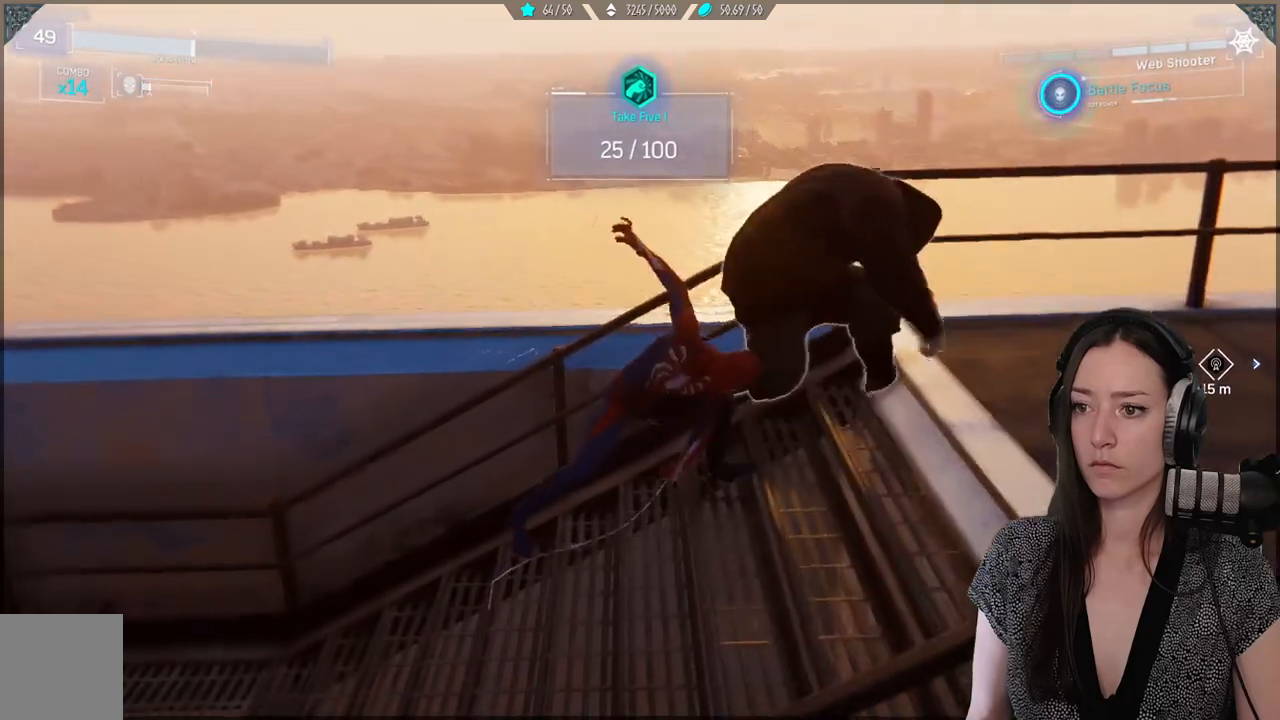
{"buttons": ["X"], "left_stick": "center", "right_stick": "center", "events": [[50, "X", "down"], [150, "X", "up"], [233, "X", "down"], [350, "X", "up"], [433, "X", "down"]]}
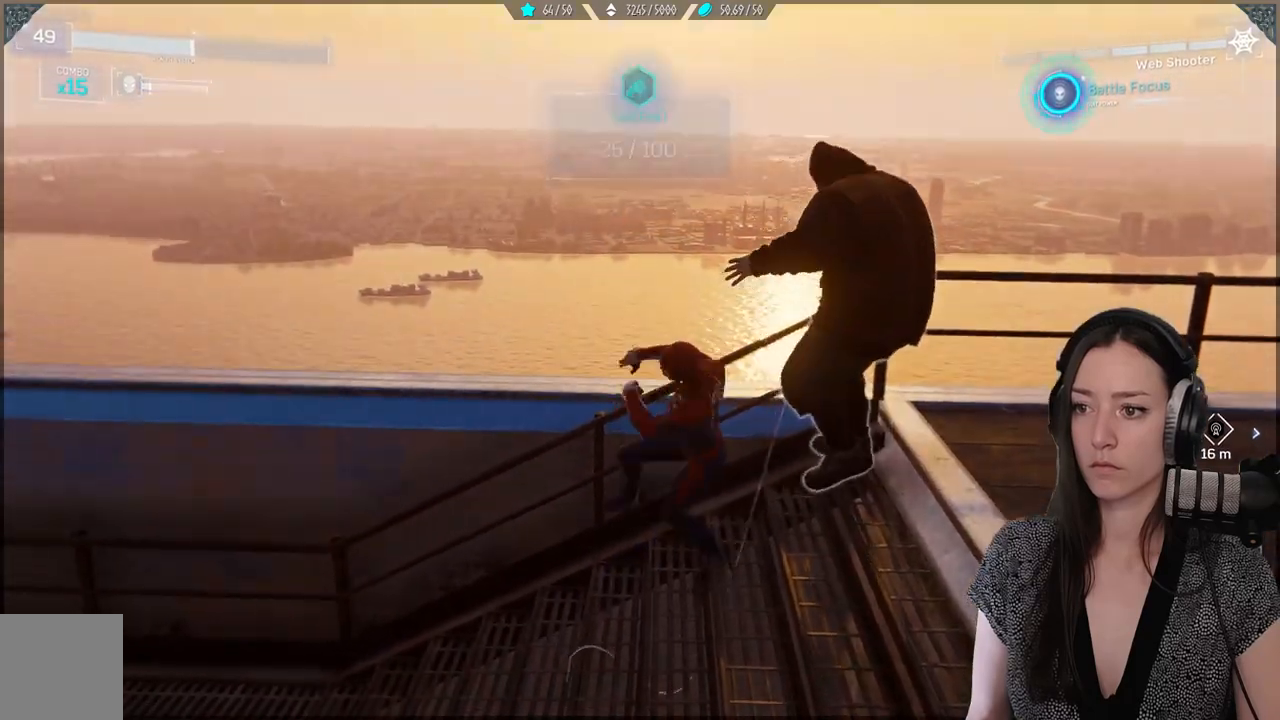
{"buttons": [], "left_stick": "center", "right_stick": "center", "events": [[67, "X", "up"], [150, "X", "down"], [267, "X", "up"], [350, "X", "down"], [467, "X", "up"]]}
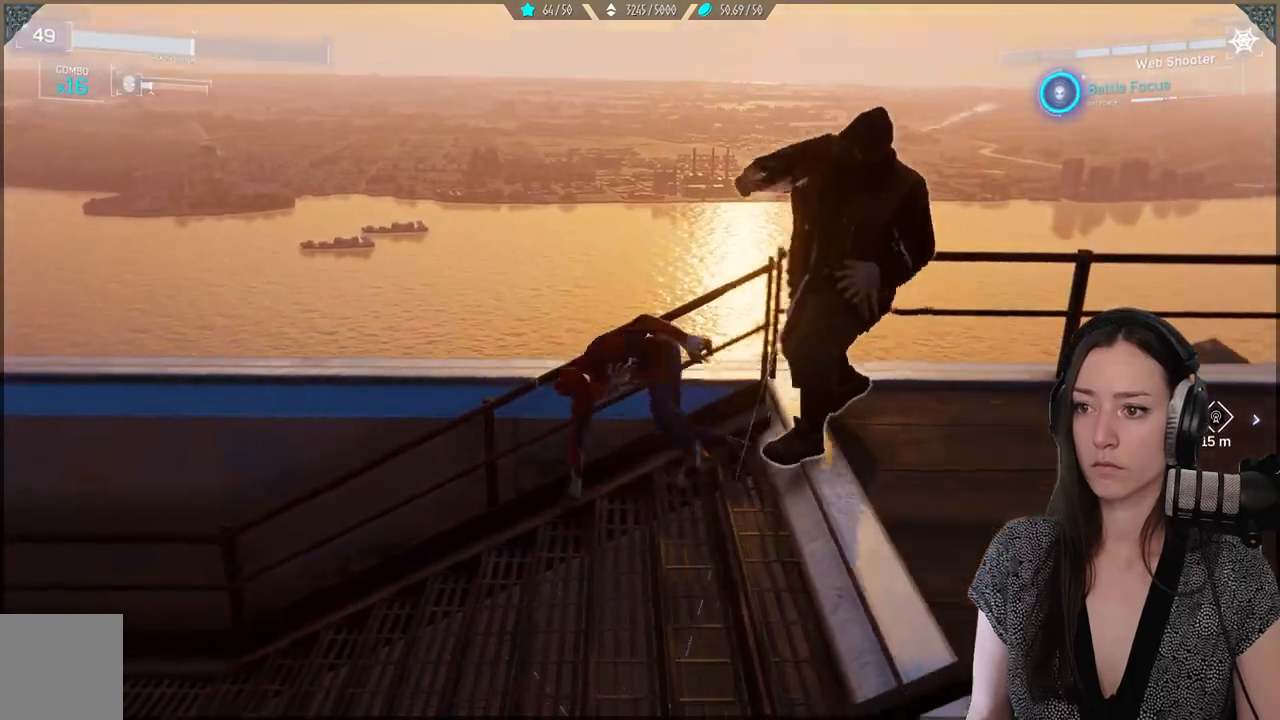
{"buttons": [], "left_stick": "down-right", "right_stick": "center", "events": [[50, "X", "down"], [167, "X", "up"], [267, "X", "down"], [367, "X", "up"], [467, "left_stick", "down-right"]]}
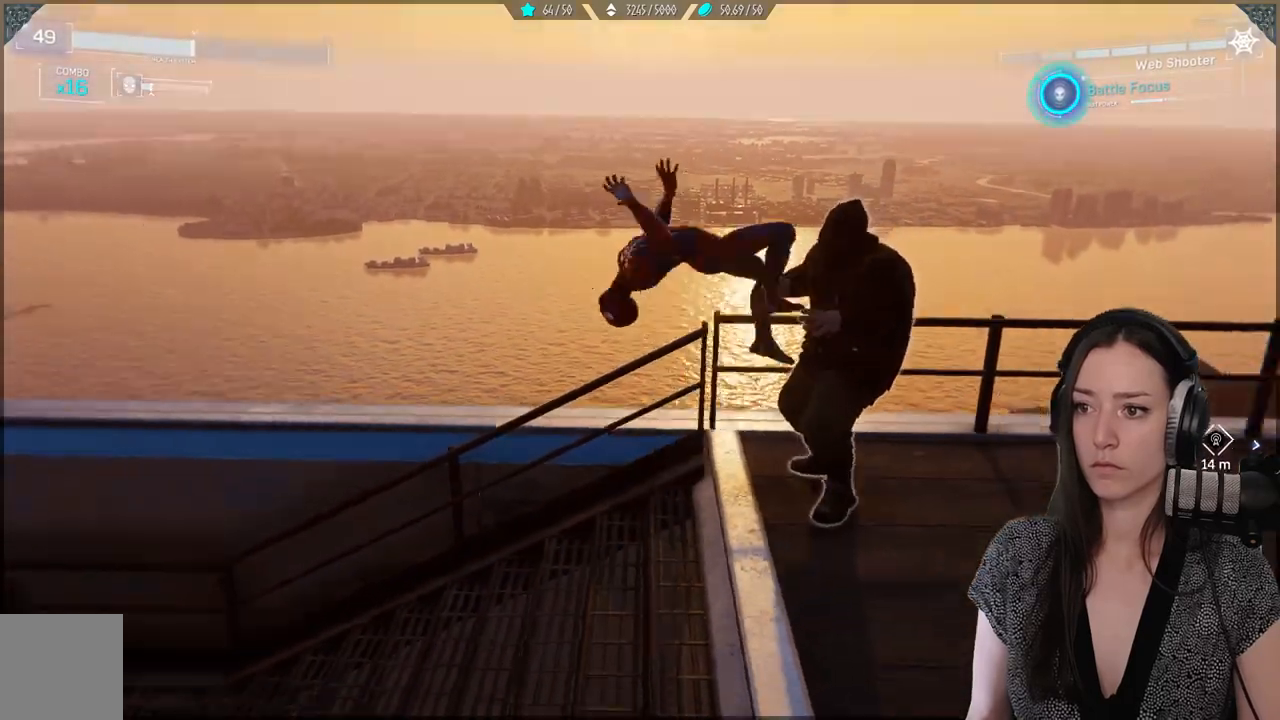
{"buttons": [], "left_stick": "down-right", "right_stick": "down", "events": [[150, "B", "down"], [267, "B", "up"], [467, "right_stick", "down"]]}
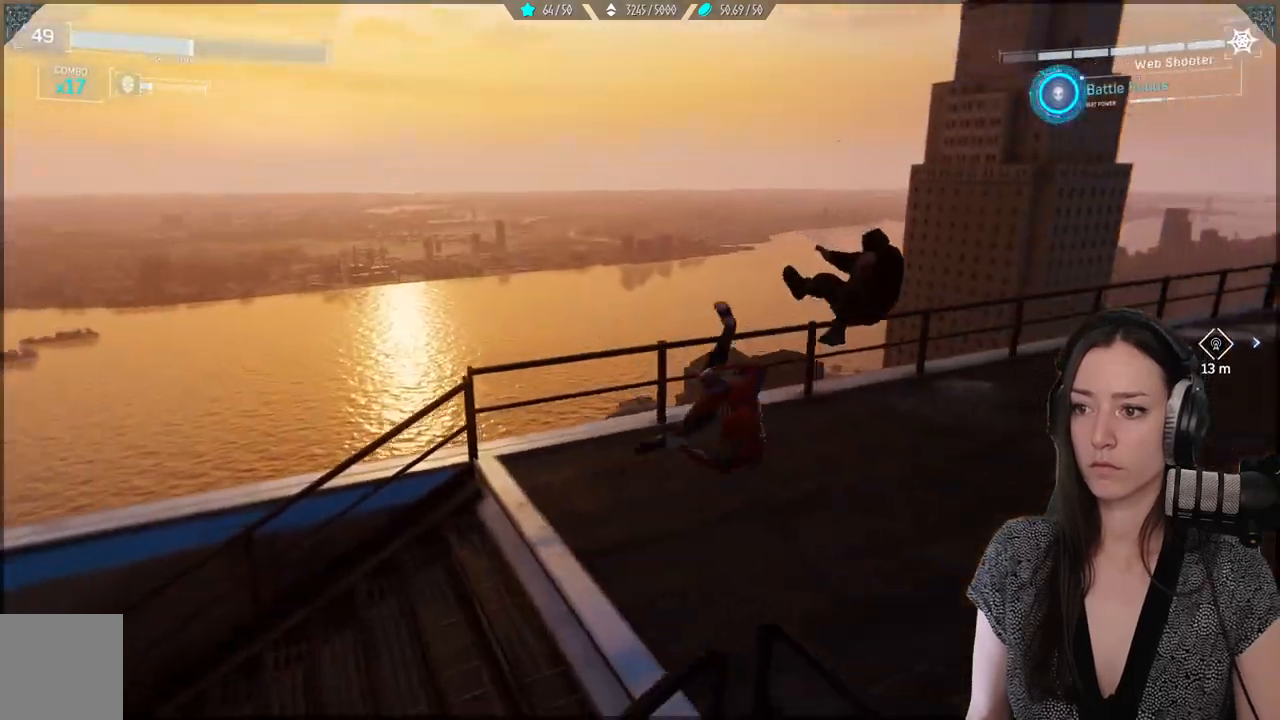
{"buttons": ["Y"], "left_stick": "center", "right_stick": "center", "events": [[33, "right_stick", "down-left"], [133, "right_stick", "center"], [150, "left_stick", "center"], [417, "Y", "down"]]}
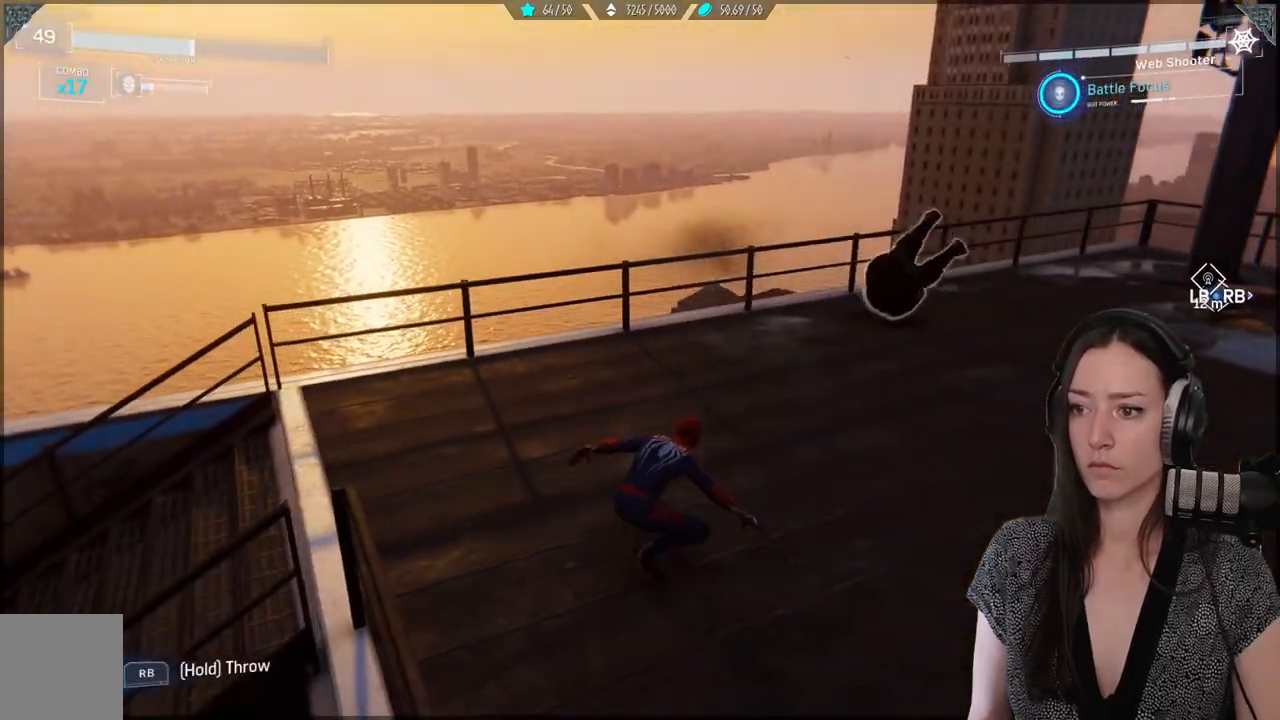
{"buttons": [], "left_stick": "center", "right_stick": "center", "events": [[33, "Y", "up"]]}
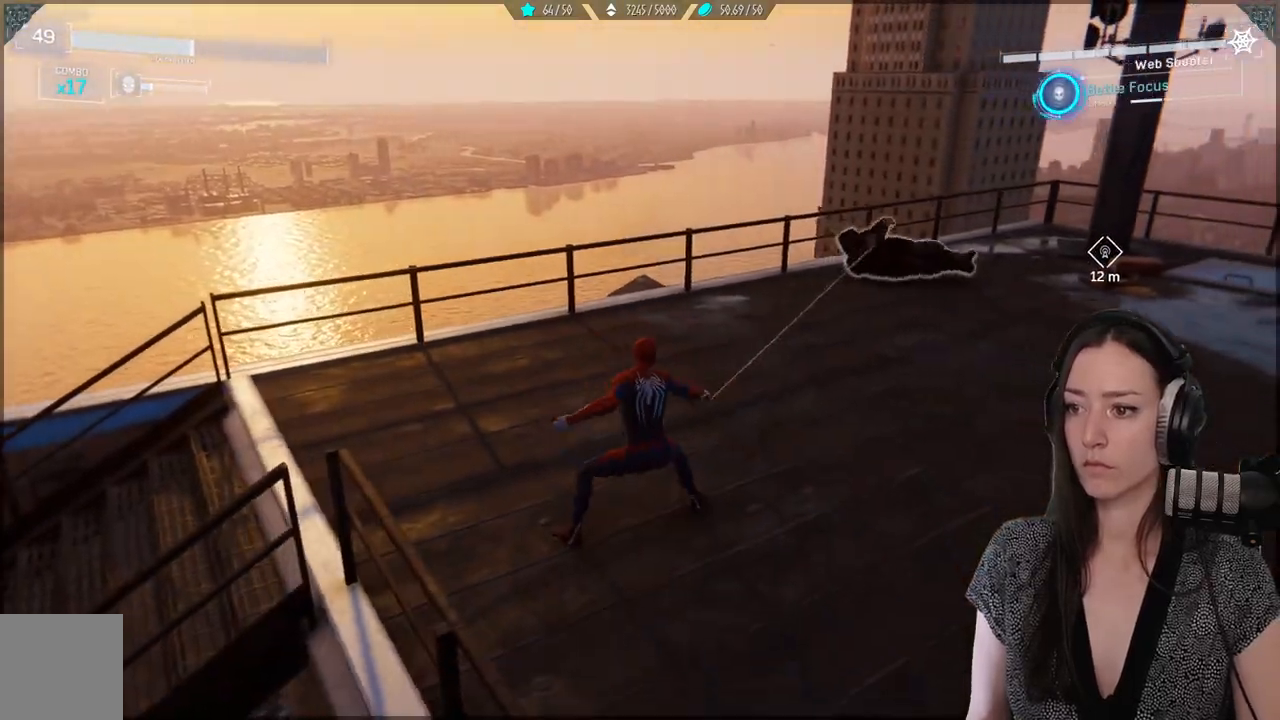
{"buttons": [], "left_stick": "center", "right_stick": "center", "events": [[333, "X", "down"], [433, "X", "up"]]}